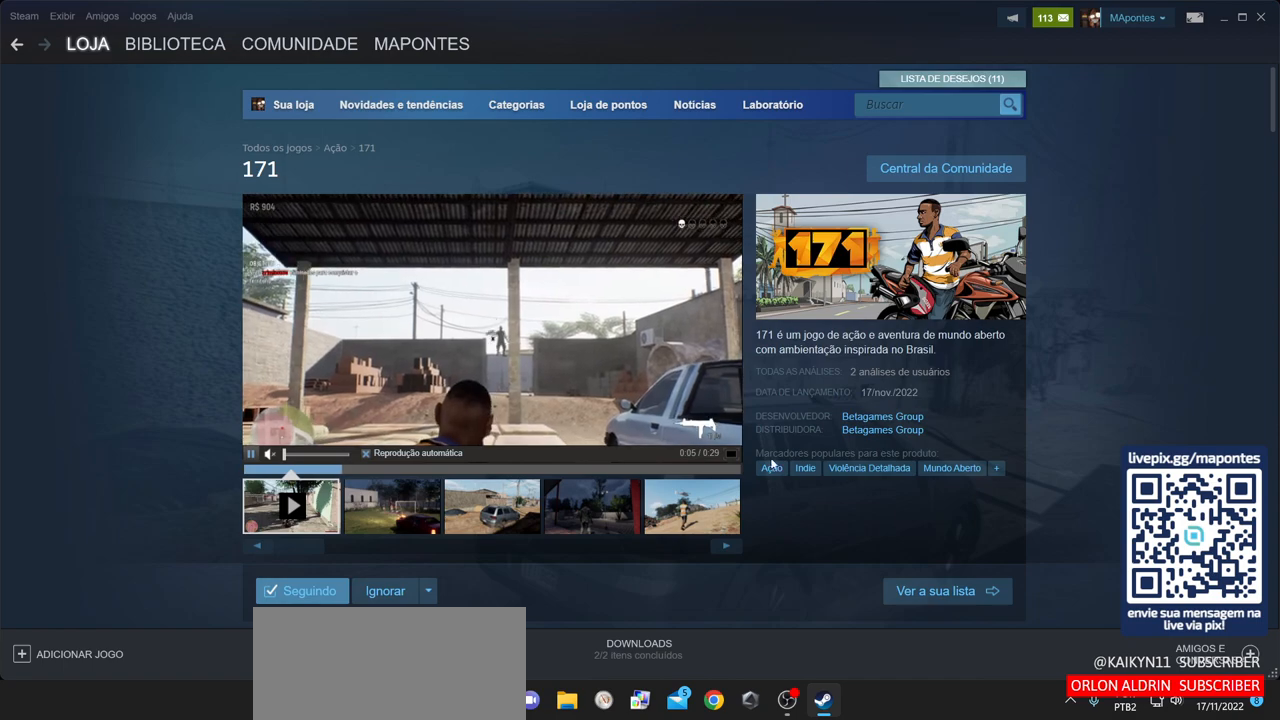
Gameplay with keyboard and mouse; each line is a JSON object with the keys and mouse buttons held at the frame after it. "events" lists presses ("down") and releases ("up") of "a", "ctrl", "d", "e", "f", "q", "r", "s", "shift", "space", "tab", "w", "mouse_left", "mouse_wheel", "mouse_right", "mouse_mb4" and "mouse_mb5" between this image and that frame as [ms after this image, input, new state], when the widget could be followed in between. "mouse_left", "mouse_wheel", "mouse_right", "mouse_mb4", "mouse_mb5" = the "left", "wheel", "right", "mb4", "mb5" buttons of the "mouse" list. No other keys are recorded. "wheel" means that the mouse wheel is clicked or scrolled. Not read: mouse_move.
{"keys": [], "mouse": ["wheel"], "events": [[467, "mouse_wheel", "down"]]}
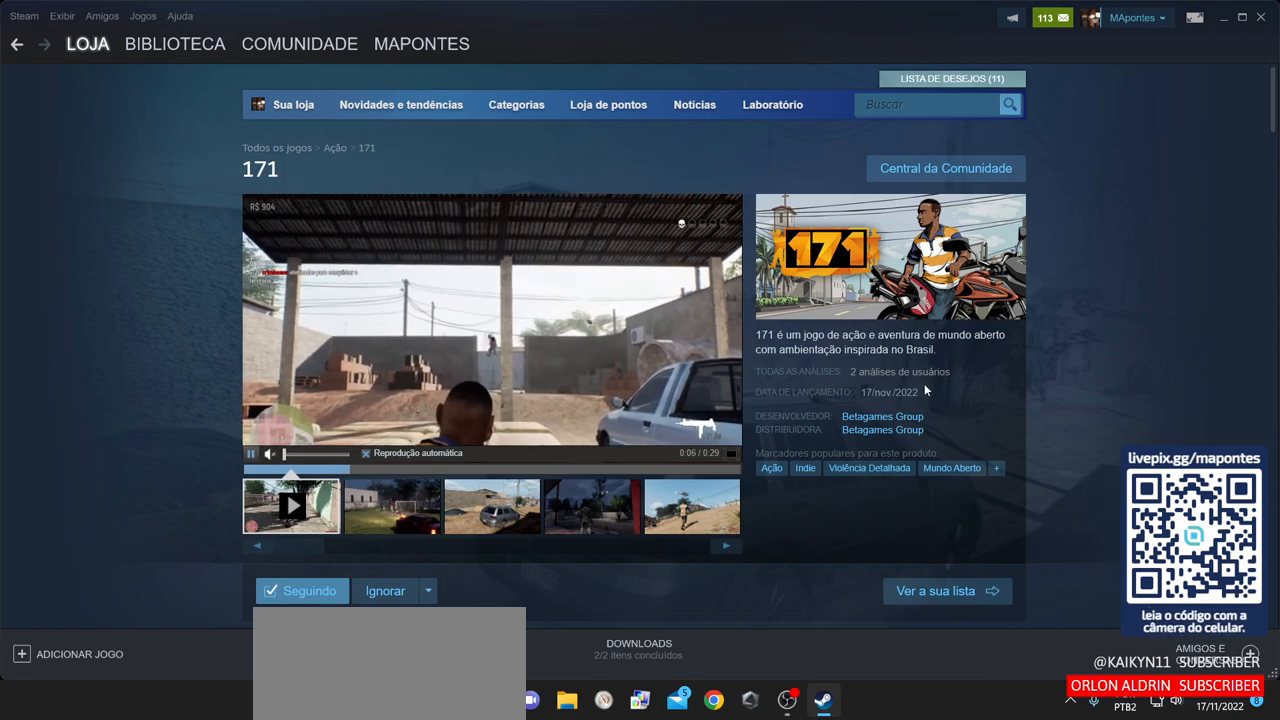
{"keys": [], "mouse": [], "events": [[233, "mouse_wheel", "up"]]}
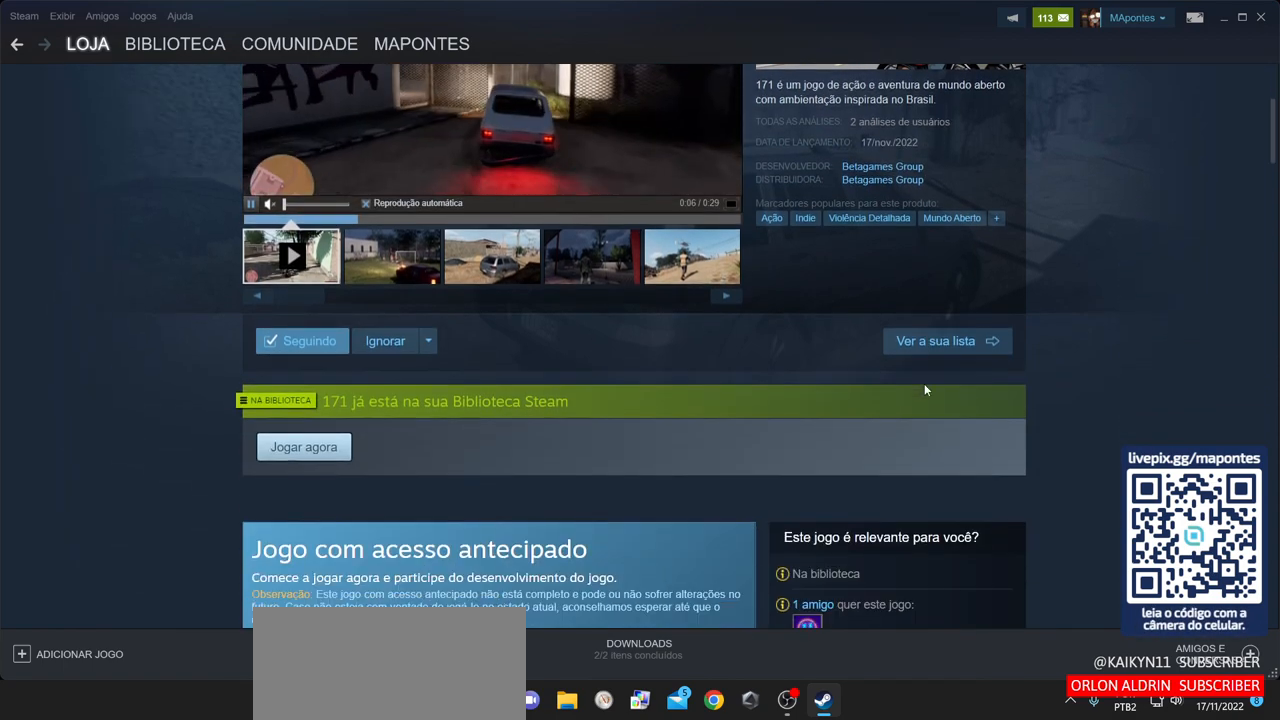
{"keys": [], "mouse": [], "events": [[217, "mouse_wheel", "down"], [433, "mouse_wheel", "up"]]}
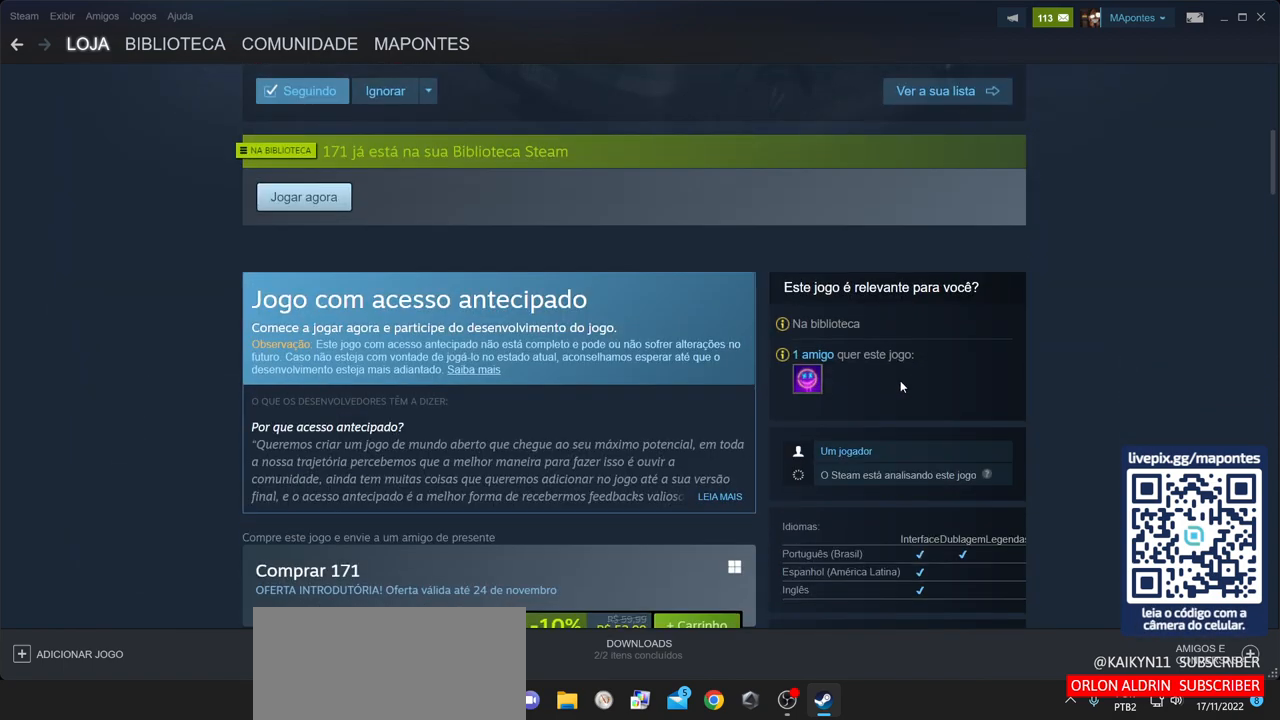
{"keys": [], "mouse": [], "events": [[200, "mouse_wheel", "down"], [483, "mouse_wheel", "up"]]}
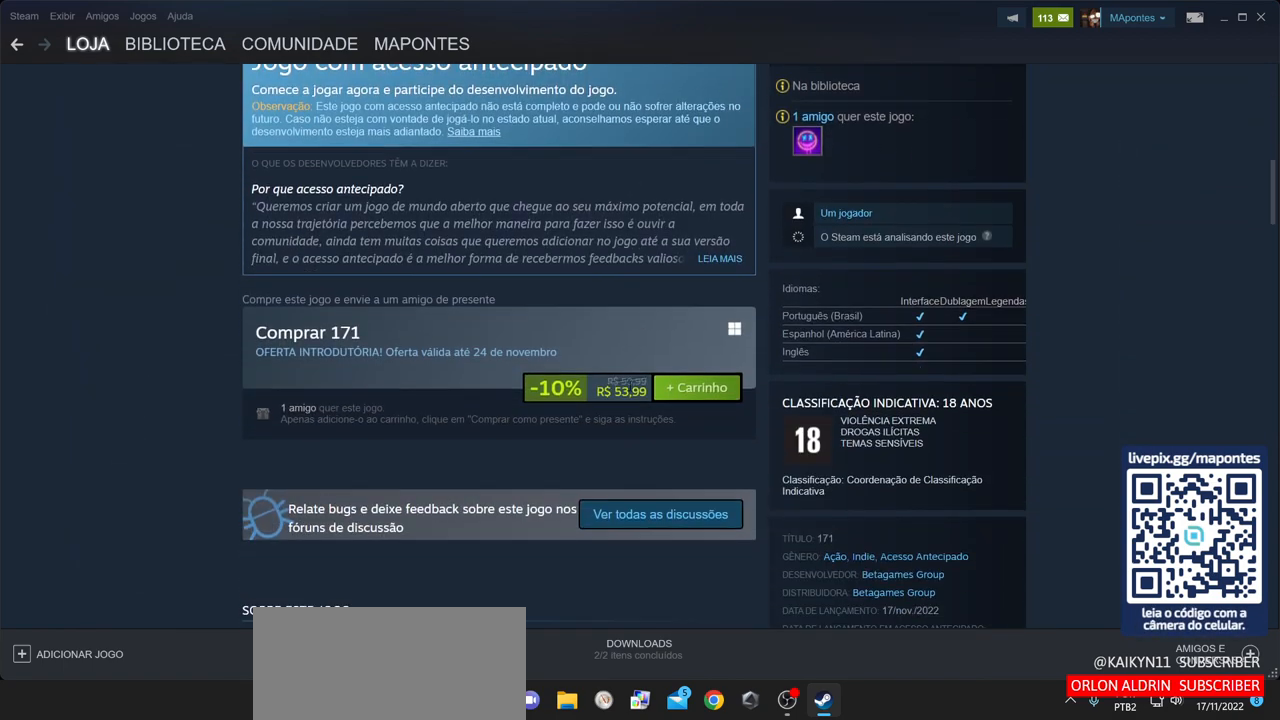
{"keys": [], "mouse": [], "events": []}
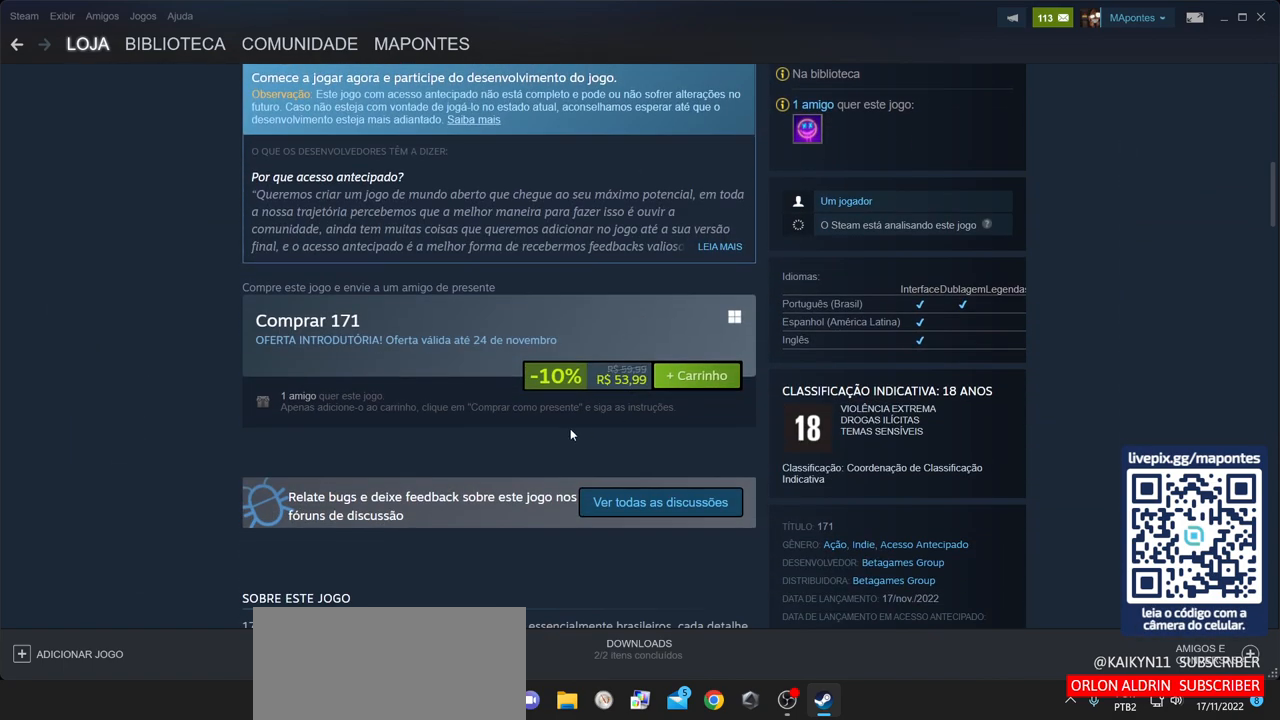
{"keys": [], "mouse": [], "events": []}
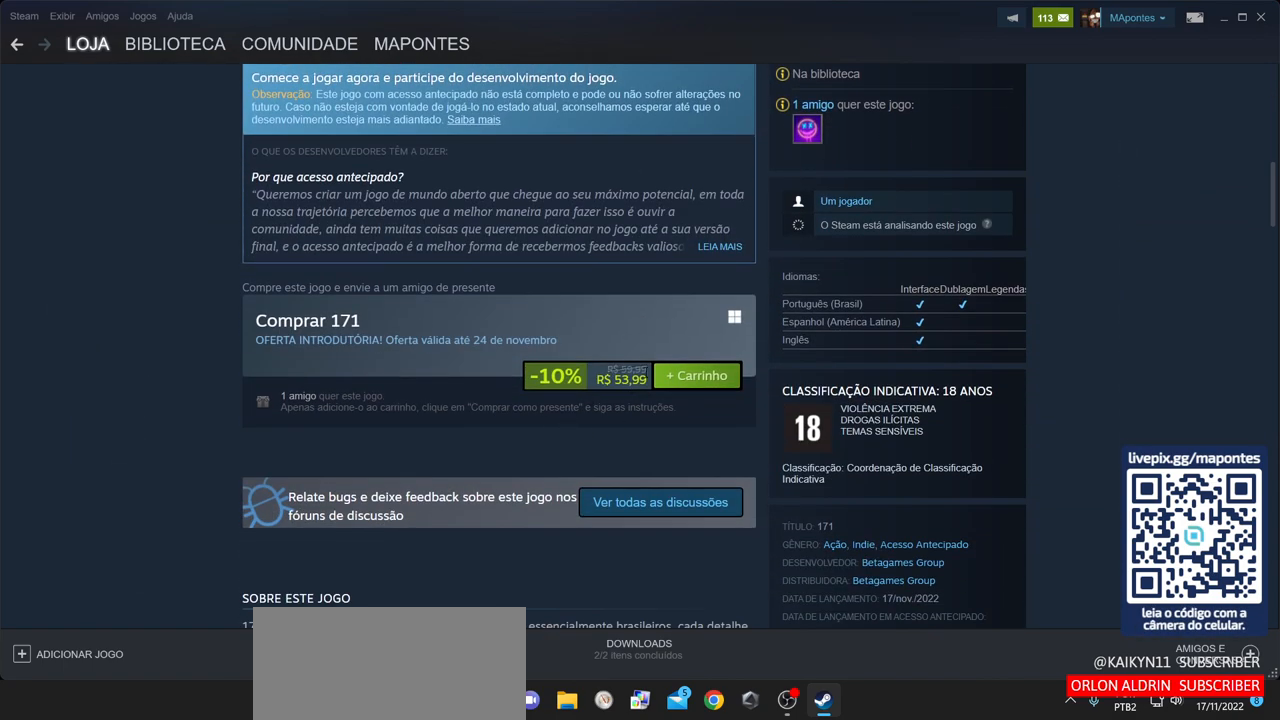
{"keys": [], "mouse": [], "events": []}
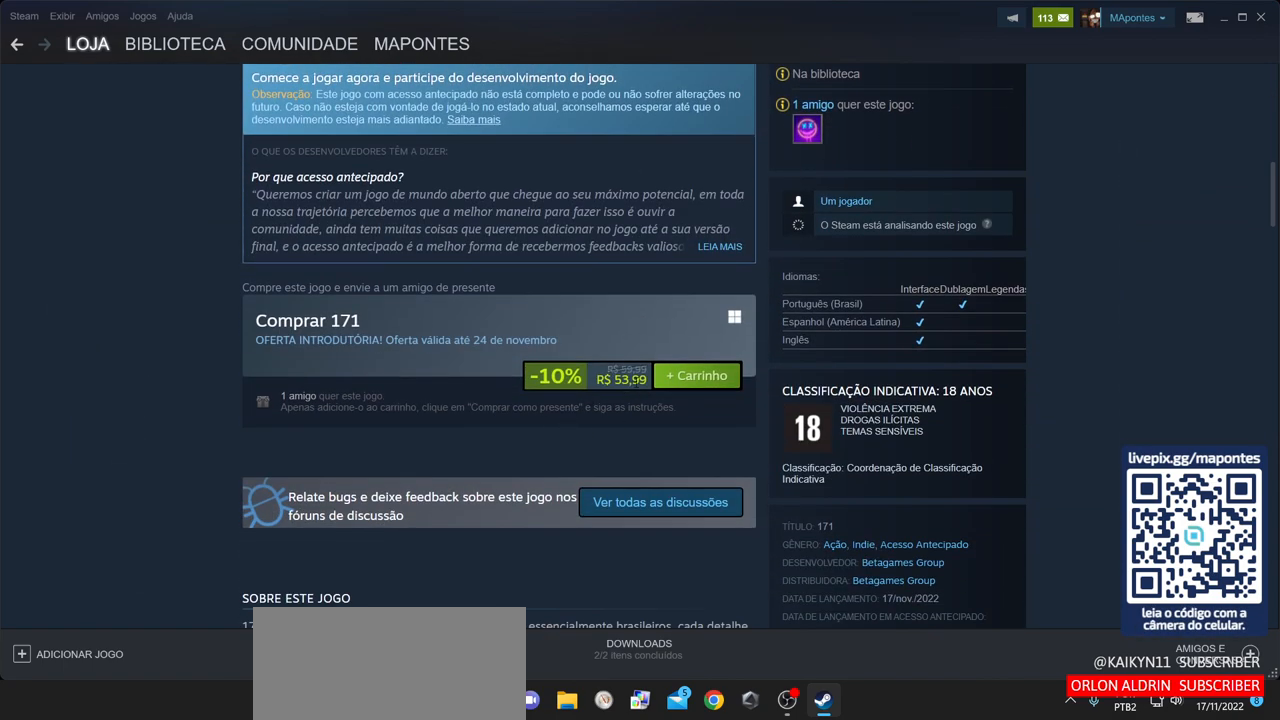
{"keys": [], "mouse": [], "events": []}
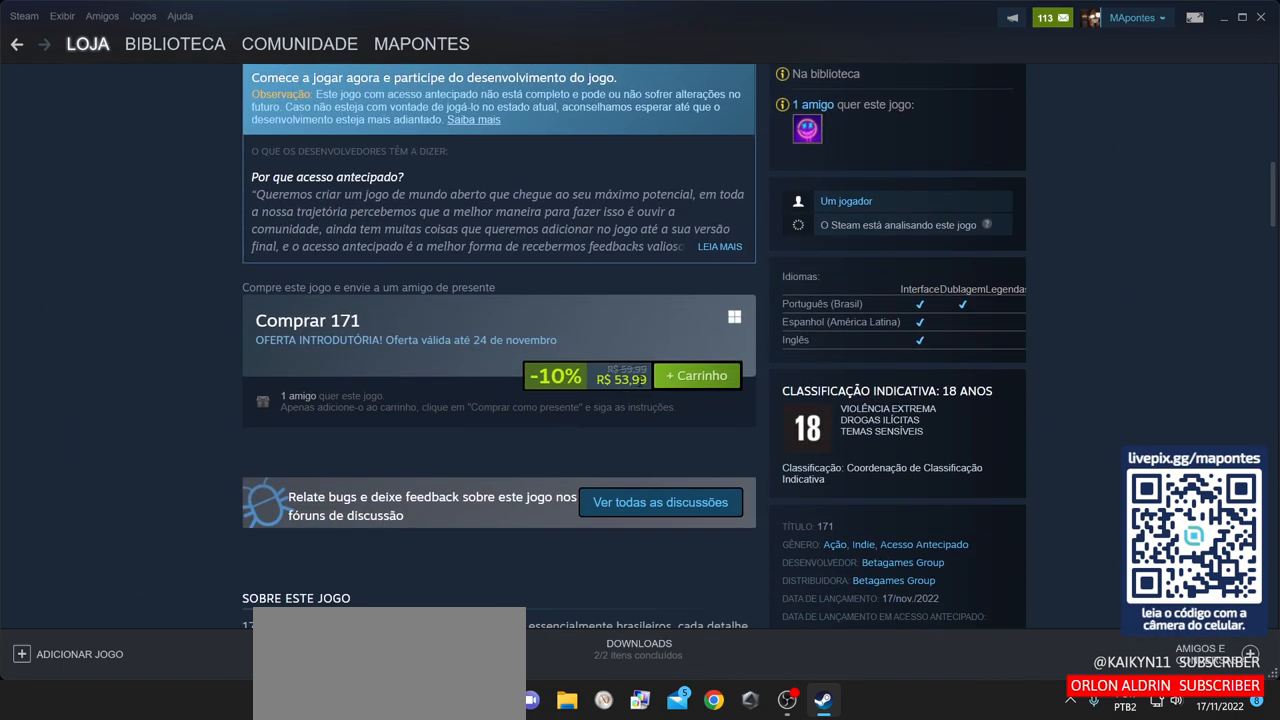
{"keys": [], "mouse": [], "events": []}
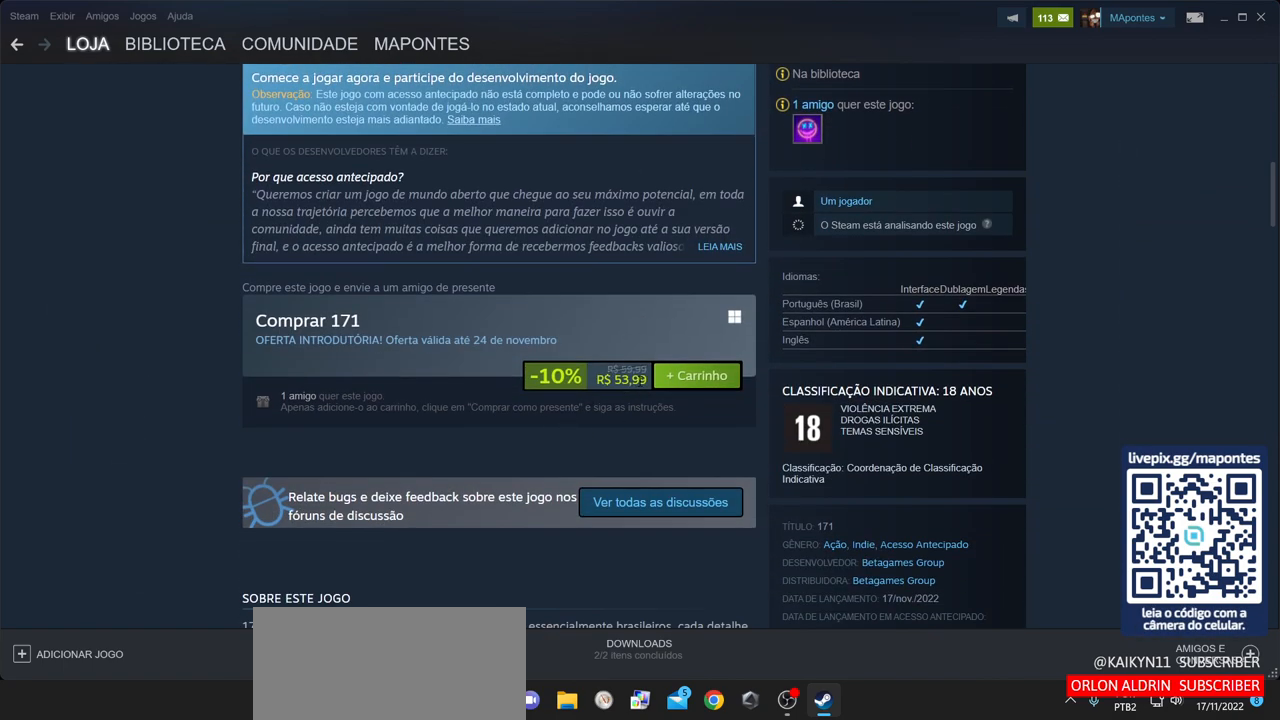
{"keys": [], "mouse": [], "events": []}
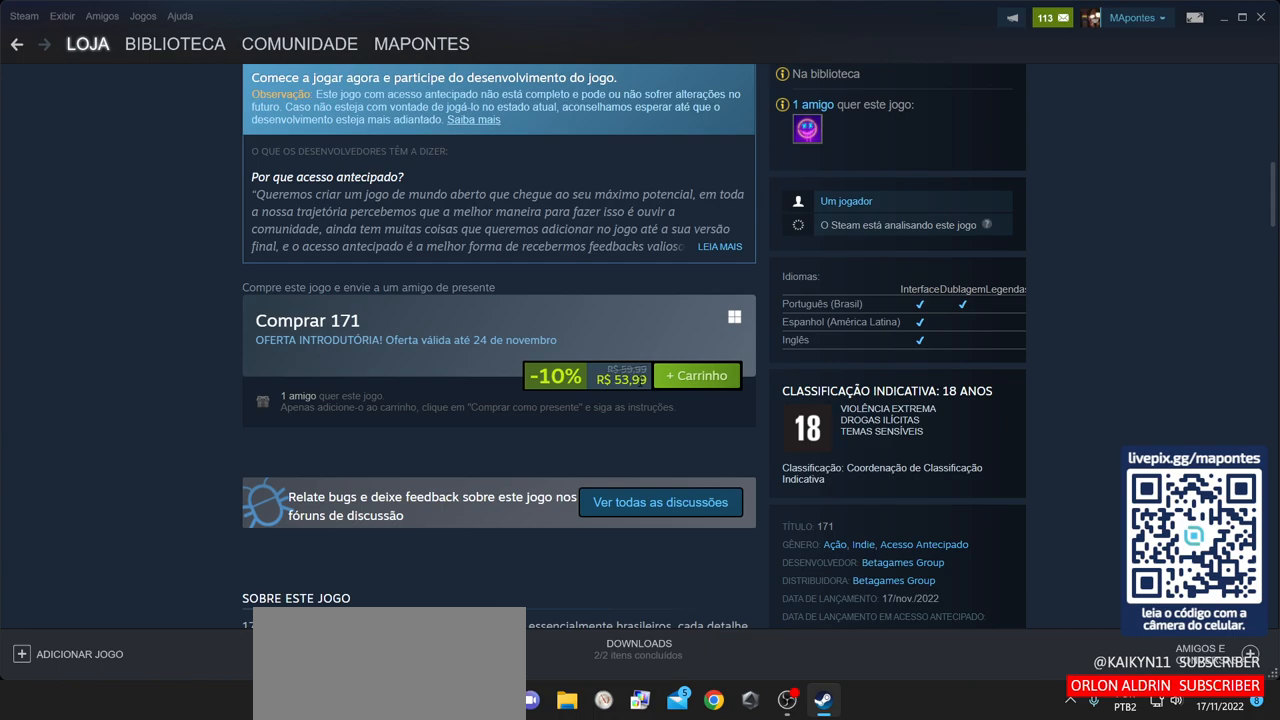
{"keys": [], "mouse": [], "events": []}
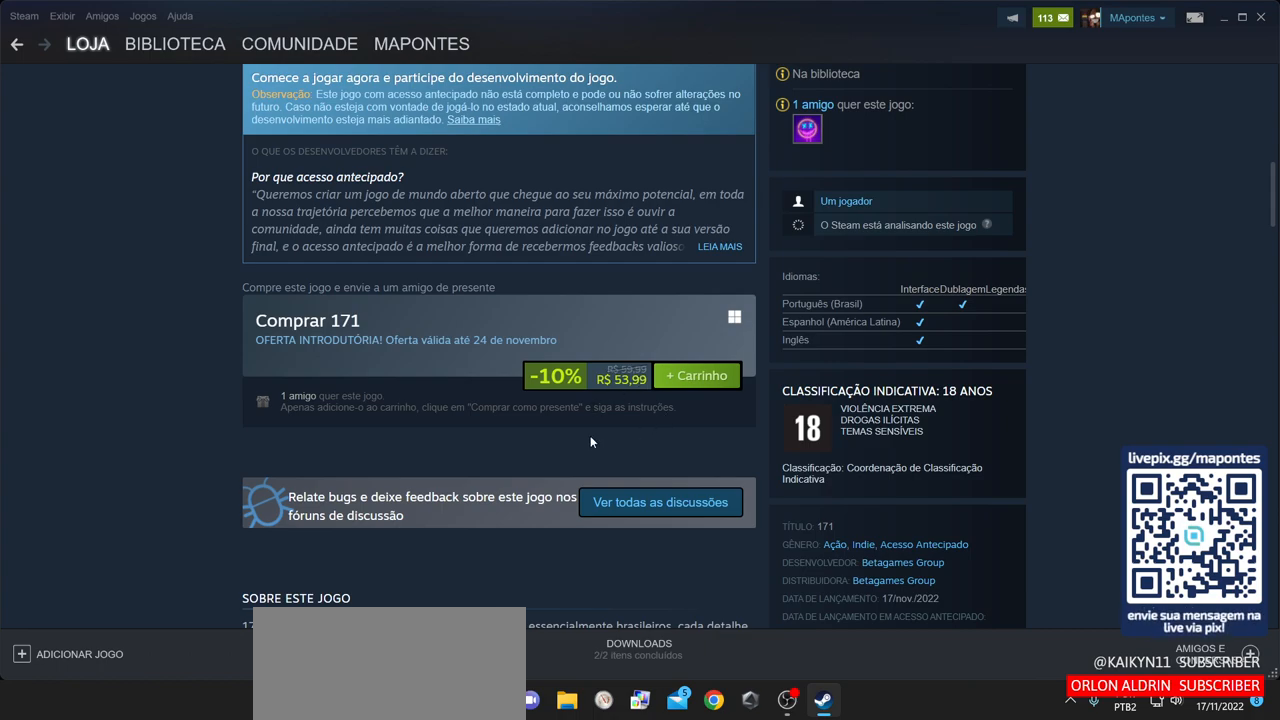
{"keys": [], "mouse": [], "events": []}
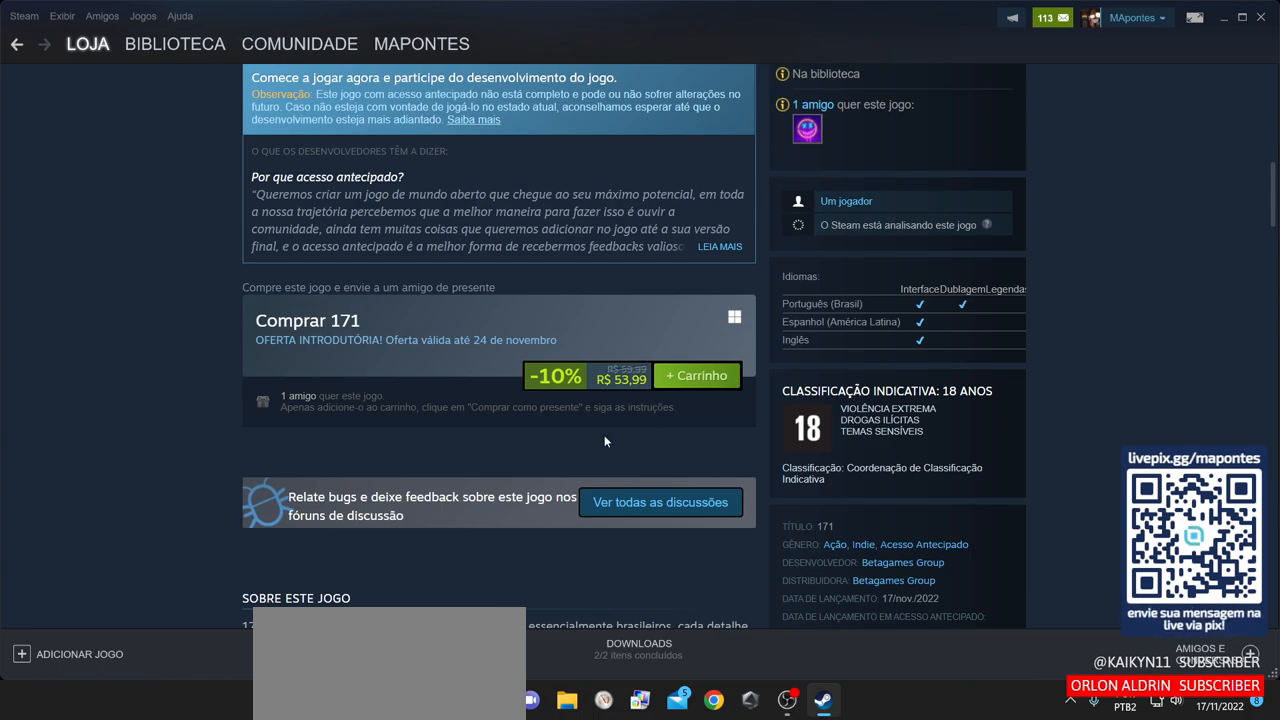
{"keys": [], "mouse": ["wheel"], "events": [[217, "mouse_wheel", "down"]]}
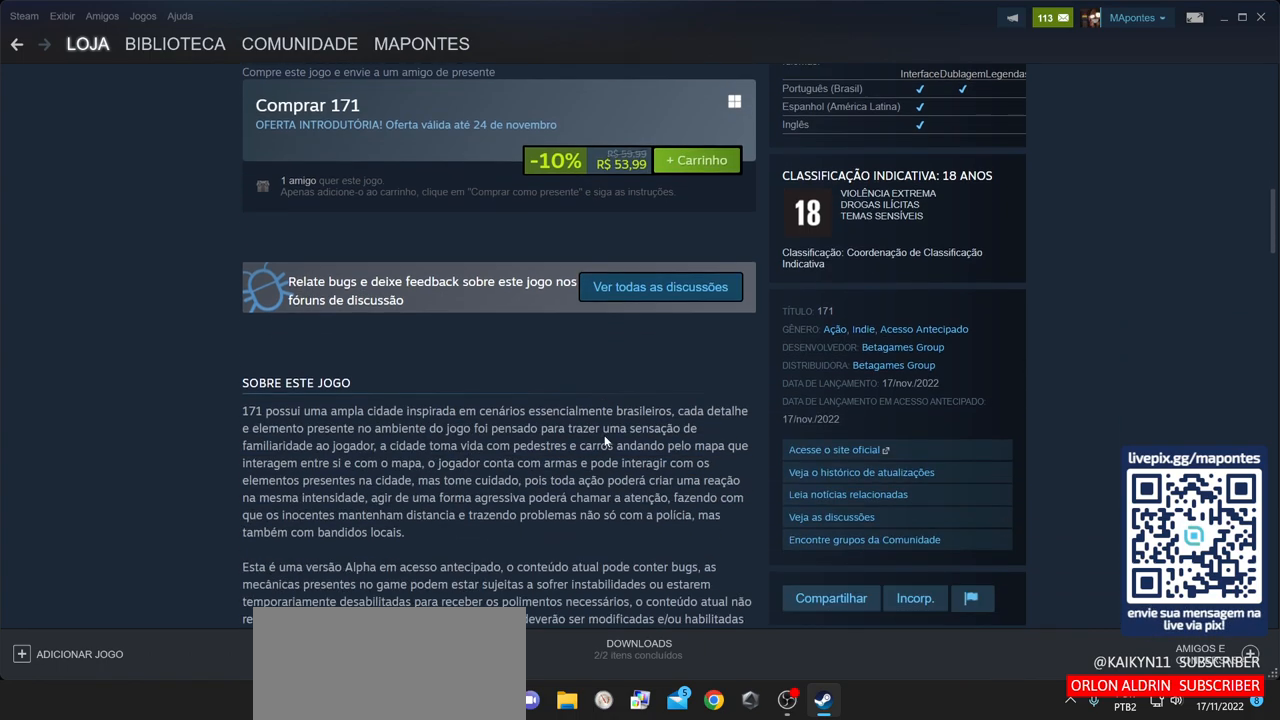
{"keys": [], "mouse": [], "events": [[150, "mouse_wheel", "up"]]}
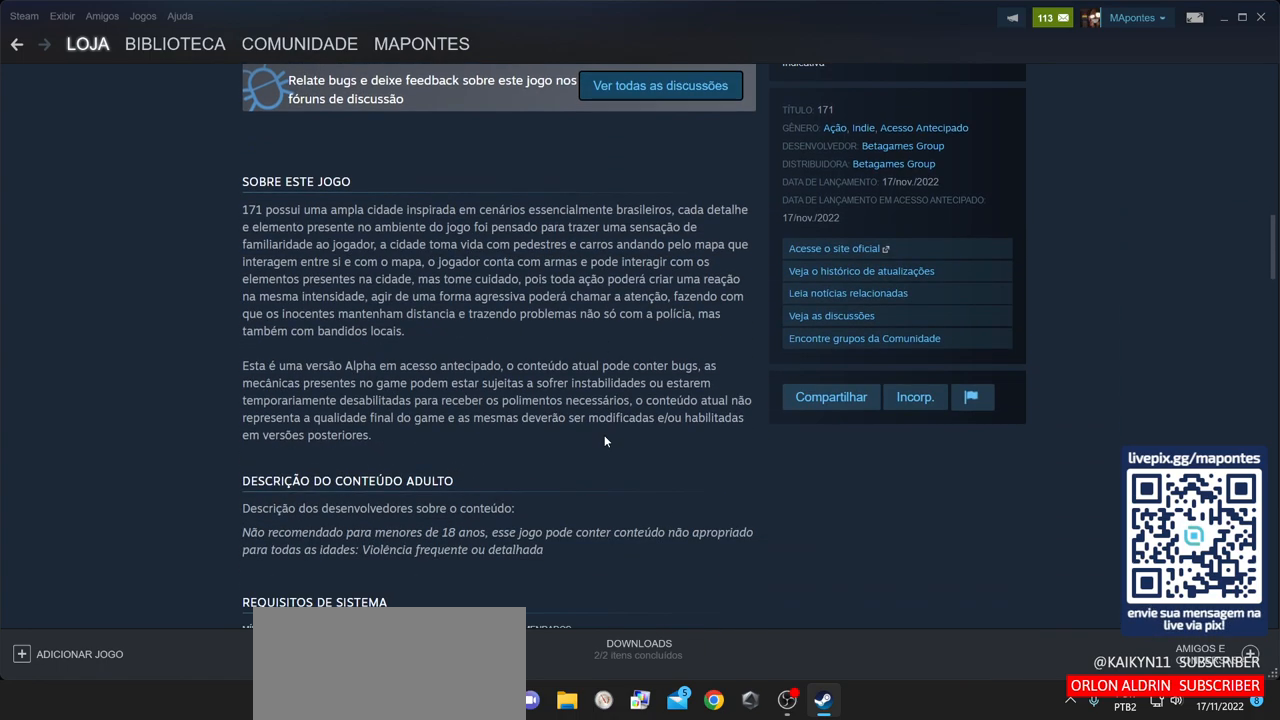
{"keys": [], "mouse": [], "events": []}
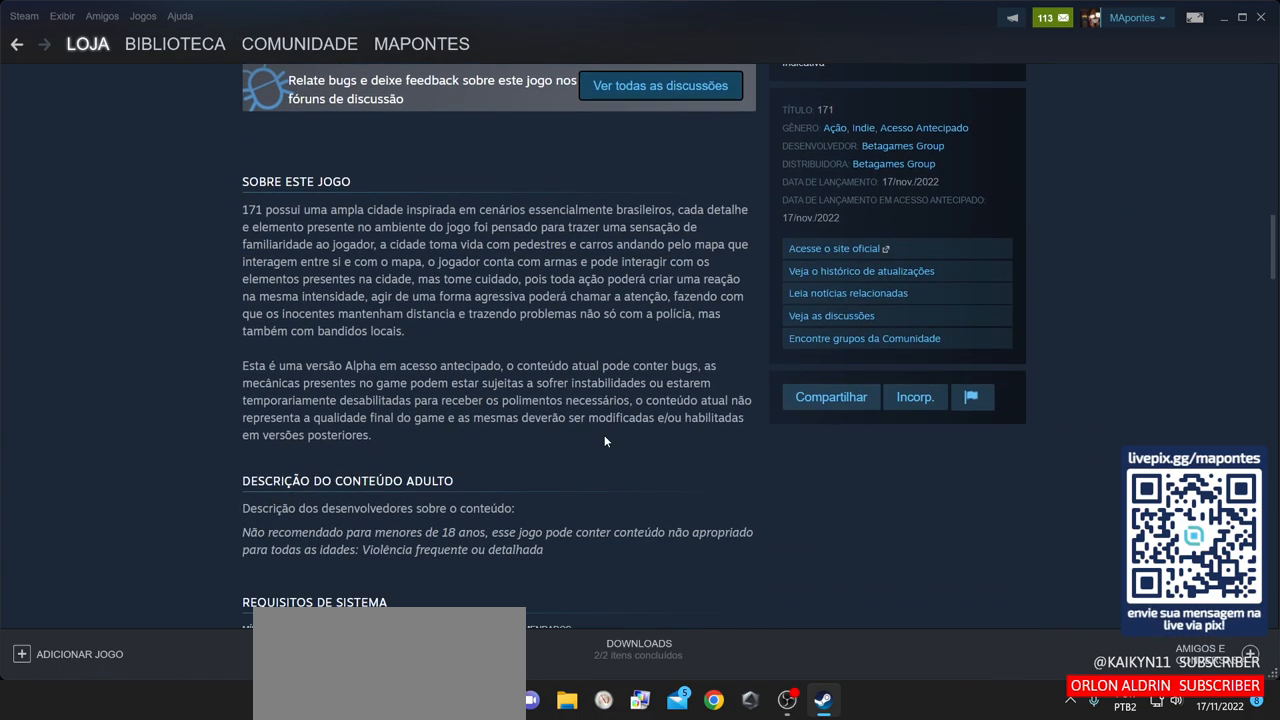
{"keys": [], "mouse": ["wheel"], "events": [[67, "mouse_wheel", "down"], [183, "mouse_wheel", "up"], [300, "mouse_wheel", "down"]]}
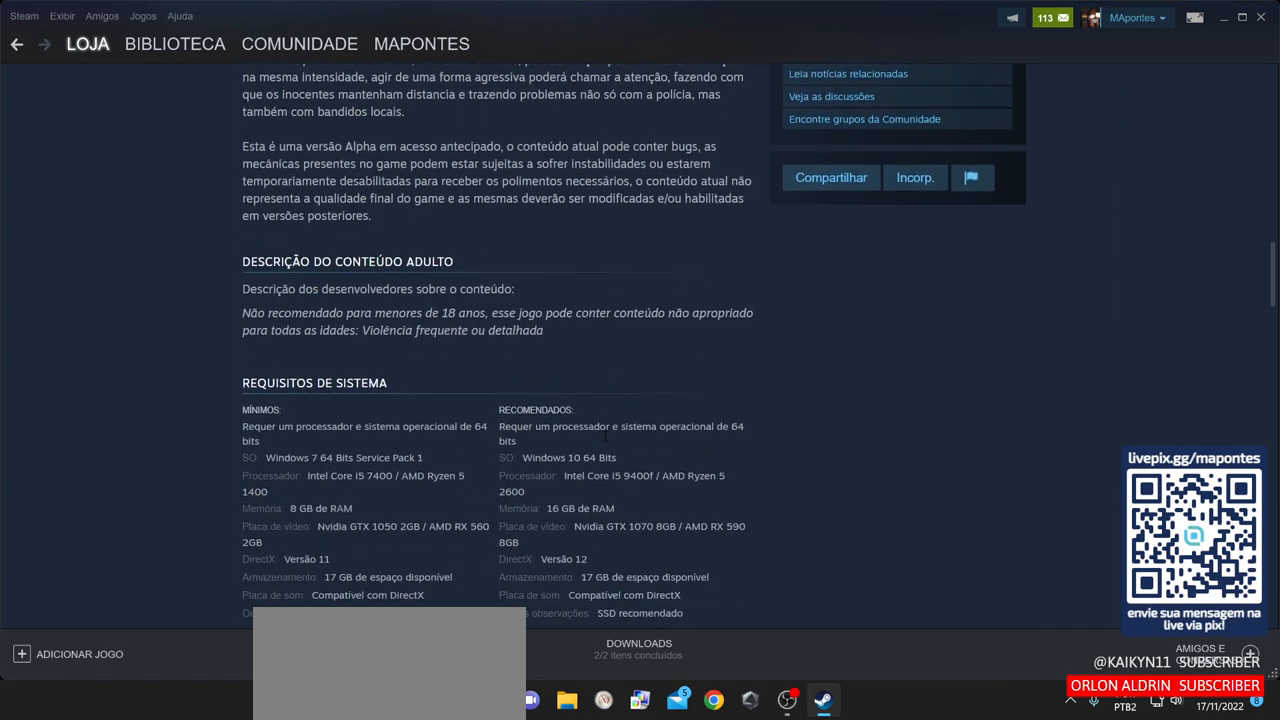
{"keys": [], "mouse": [], "events": [[67, "mouse_wheel", "up"]]}
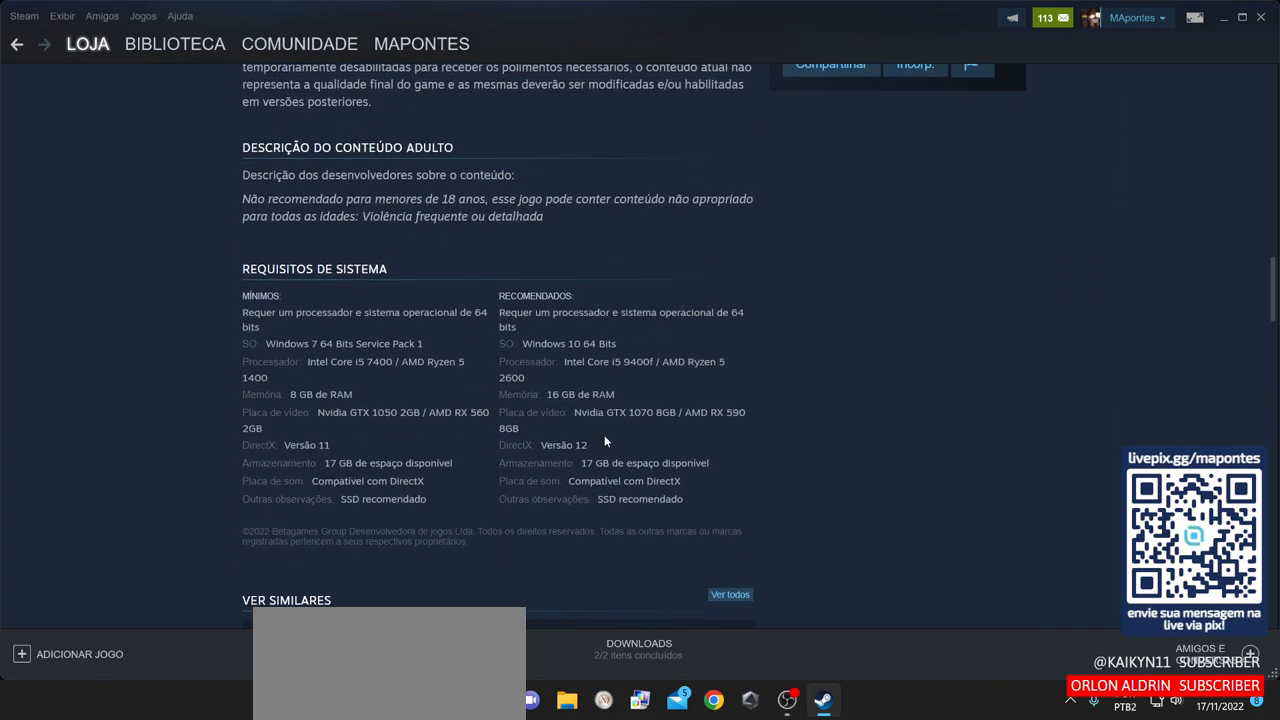
{"keys": [], "mouse": [], "events": [[167, "mouse_wheel", "down"], [283, "mouse_wheel", "up"]]}